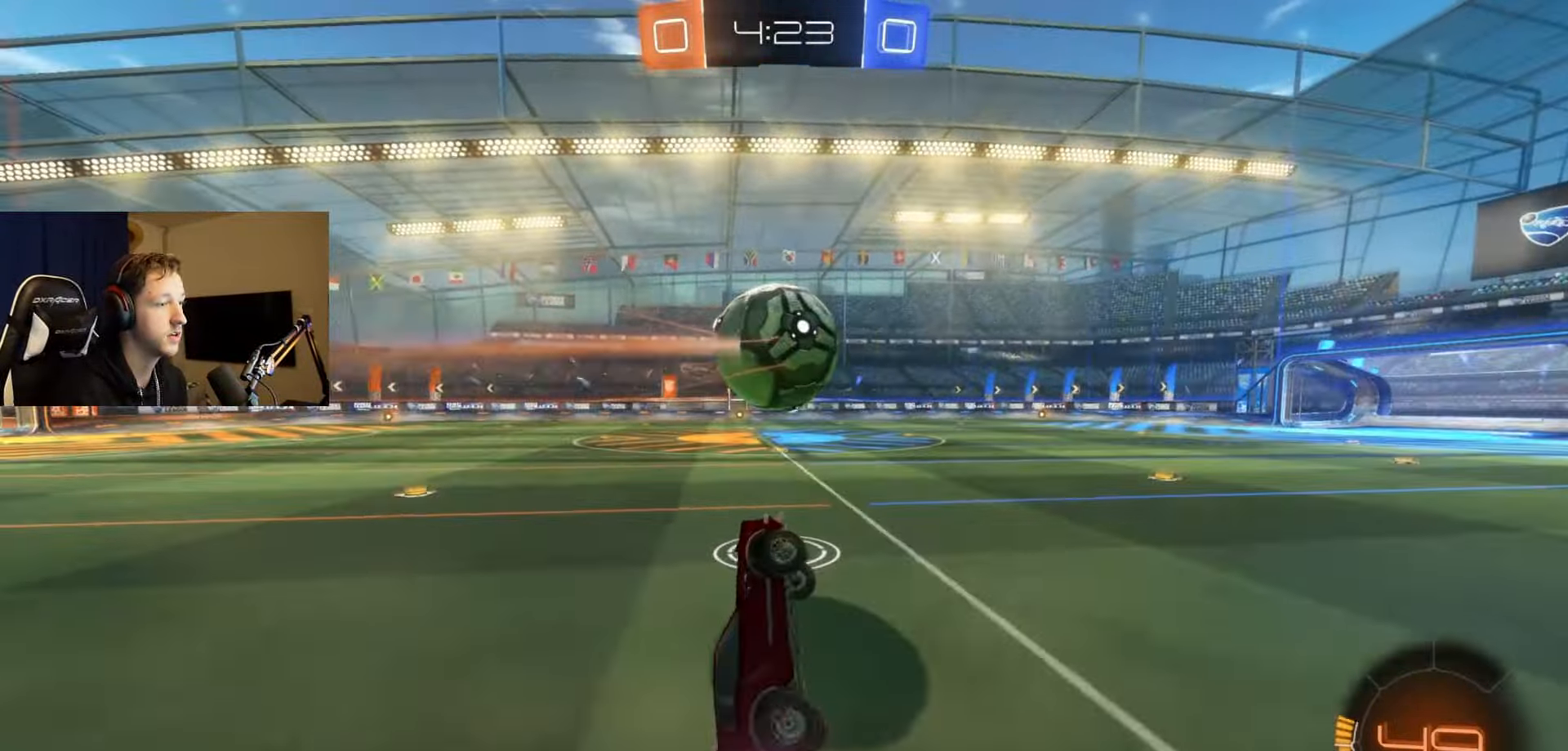
Gameplay with a controller (Xbox layout); each line is a JSON object with the inputs held at the frame after it. "events" lists button and stick changes between this image and that frame as [ms after this image, input, new state], when the widget could be followed in between.
{"buttons": ["B", "R2"], "left_stick": "center", "right_stick": "center", "events": [[66, "R1", "up"], [217, "left_stick", "center"], [383, "R2", "down"], [417, "B", "down"]]}
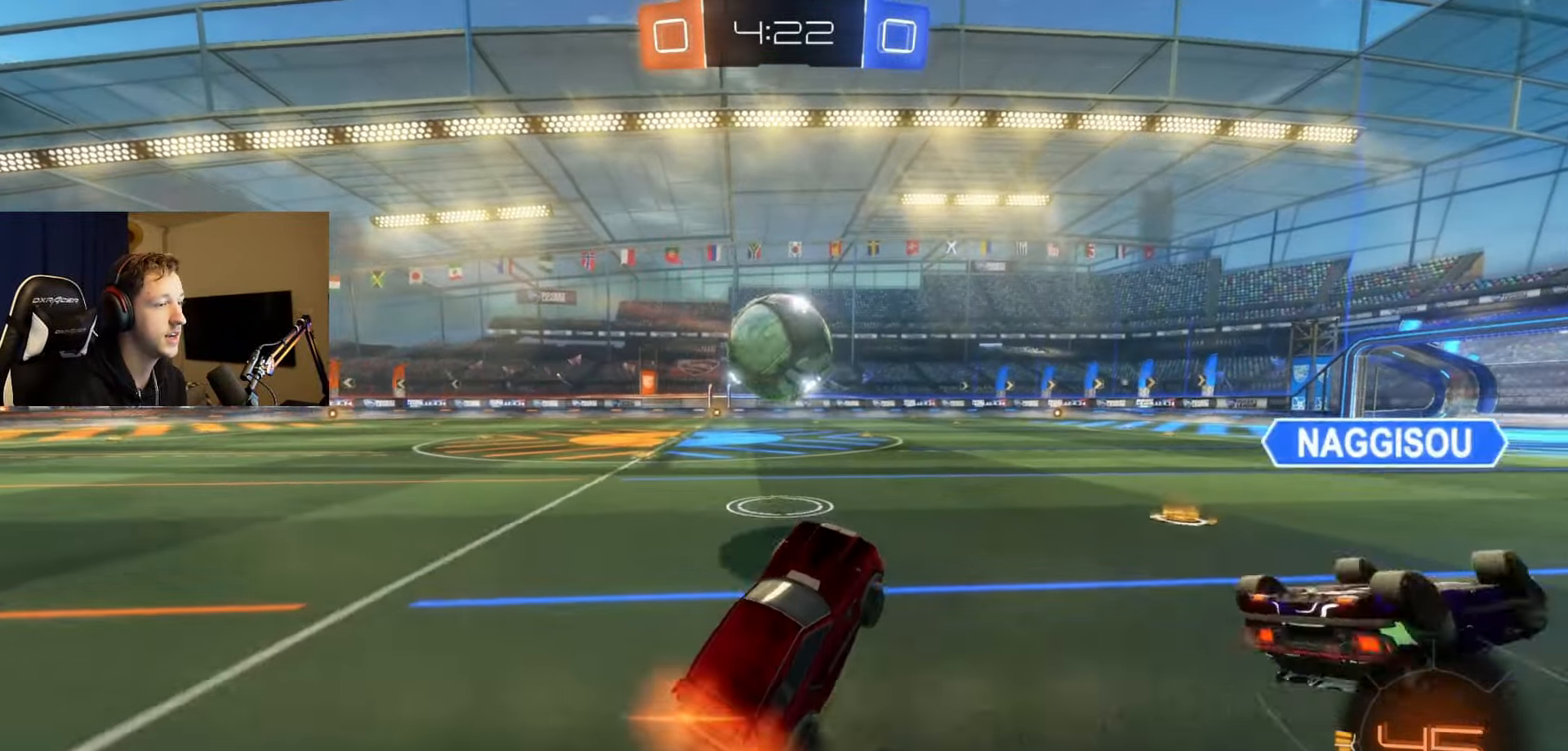
{"buttons": ["B", "R2"], "left_stick": "left", "right_stick": "center", "events": [[34, "L1", "down"], [150, "L1", "up"], [467, "left_stick", "left"]]}
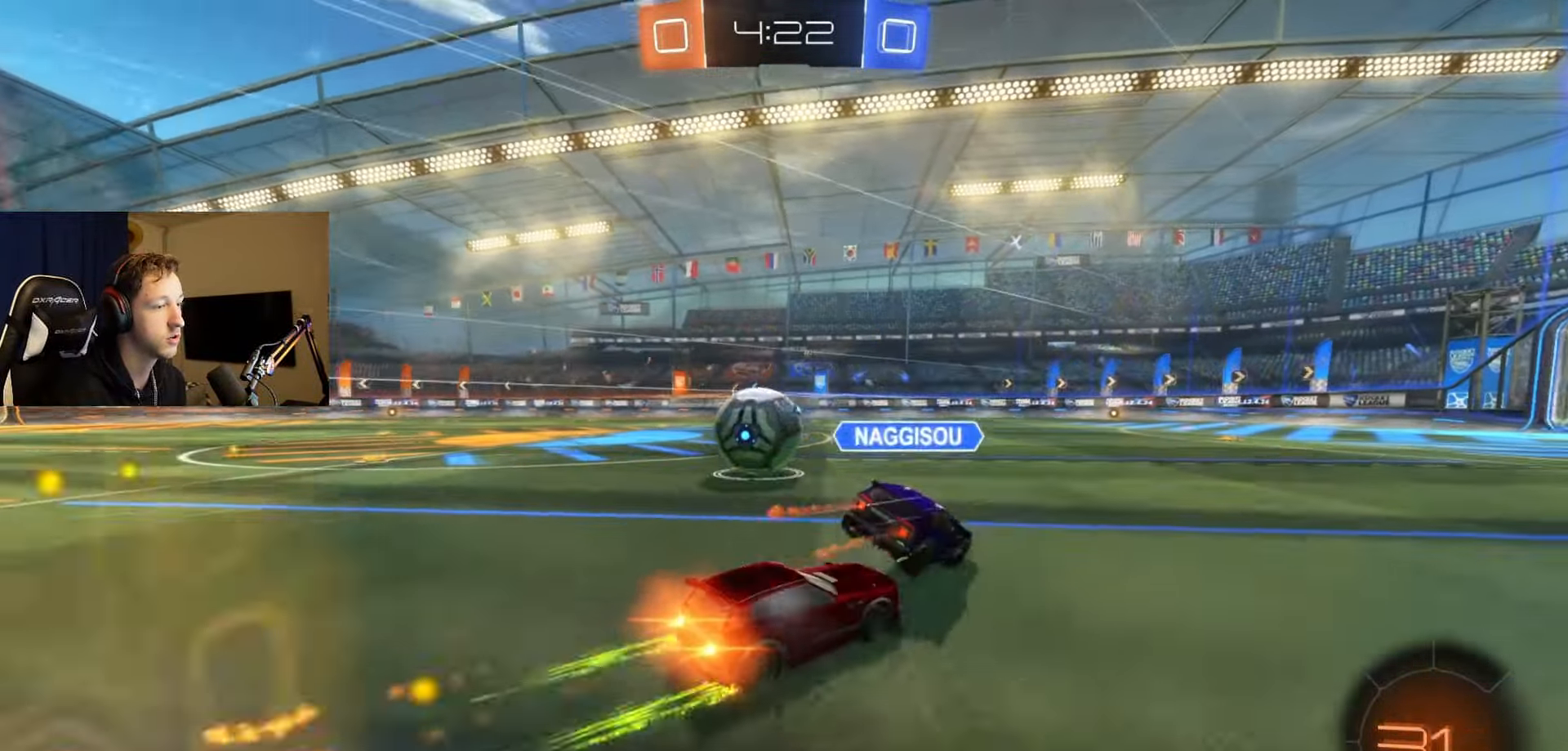
{"buttons": ["B", "R2"], "left_stick": "left", "right_stick": "center", "events": []}
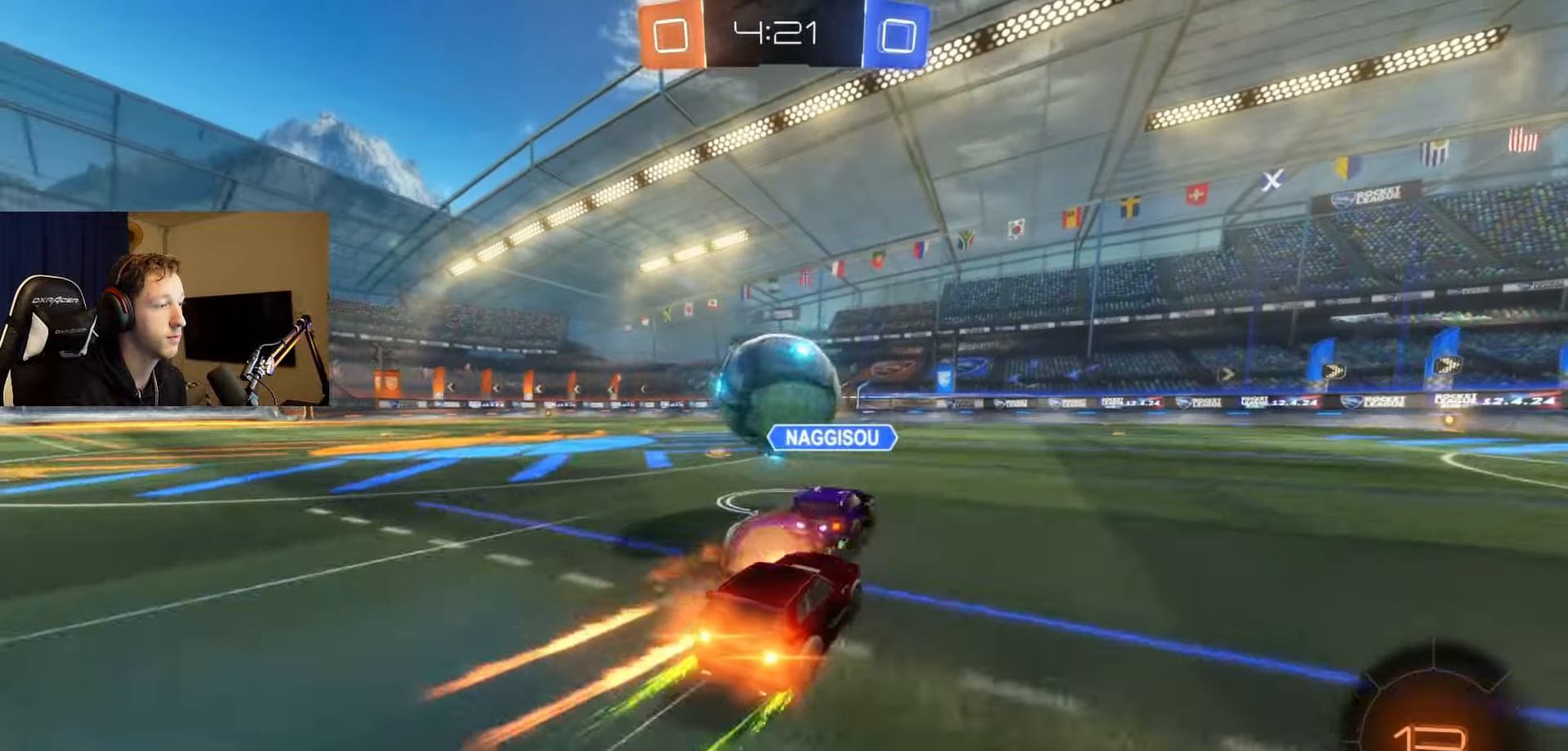
{"buttons": ["R2"], "left_stick": "center", "right_stick": "center", "events": [[16, "left_stick", "center"], [183, "B", "up"], [283, "Y", "down"], [367, "Y", "up"]]}
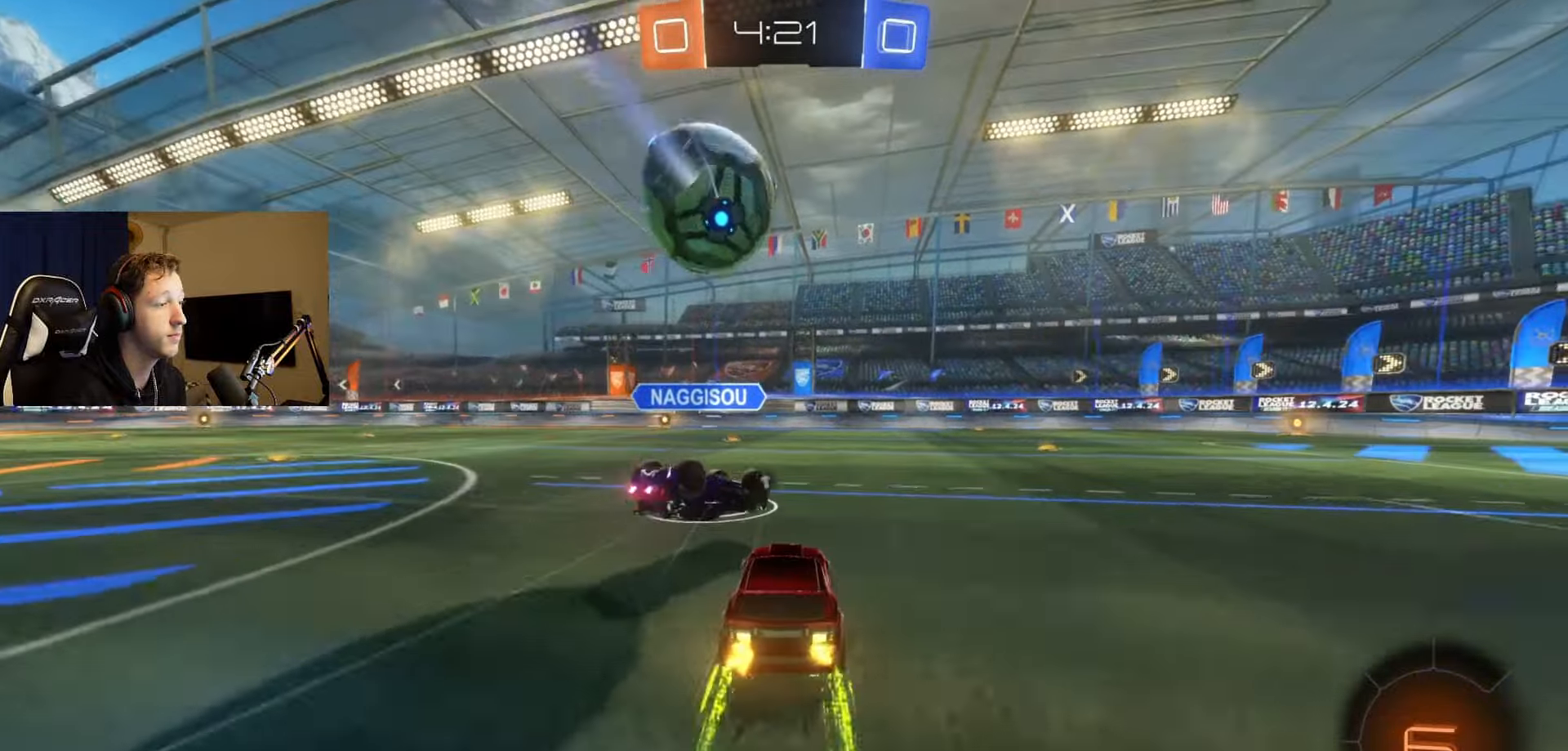
{"buttons": ["R2"], "left_stick": "center", "right_stick": "center", "events": [[167, "left_stick", "left"], [234, "B", "down"], [250, "left_stick", "center"], [401, "B", "up"]]}
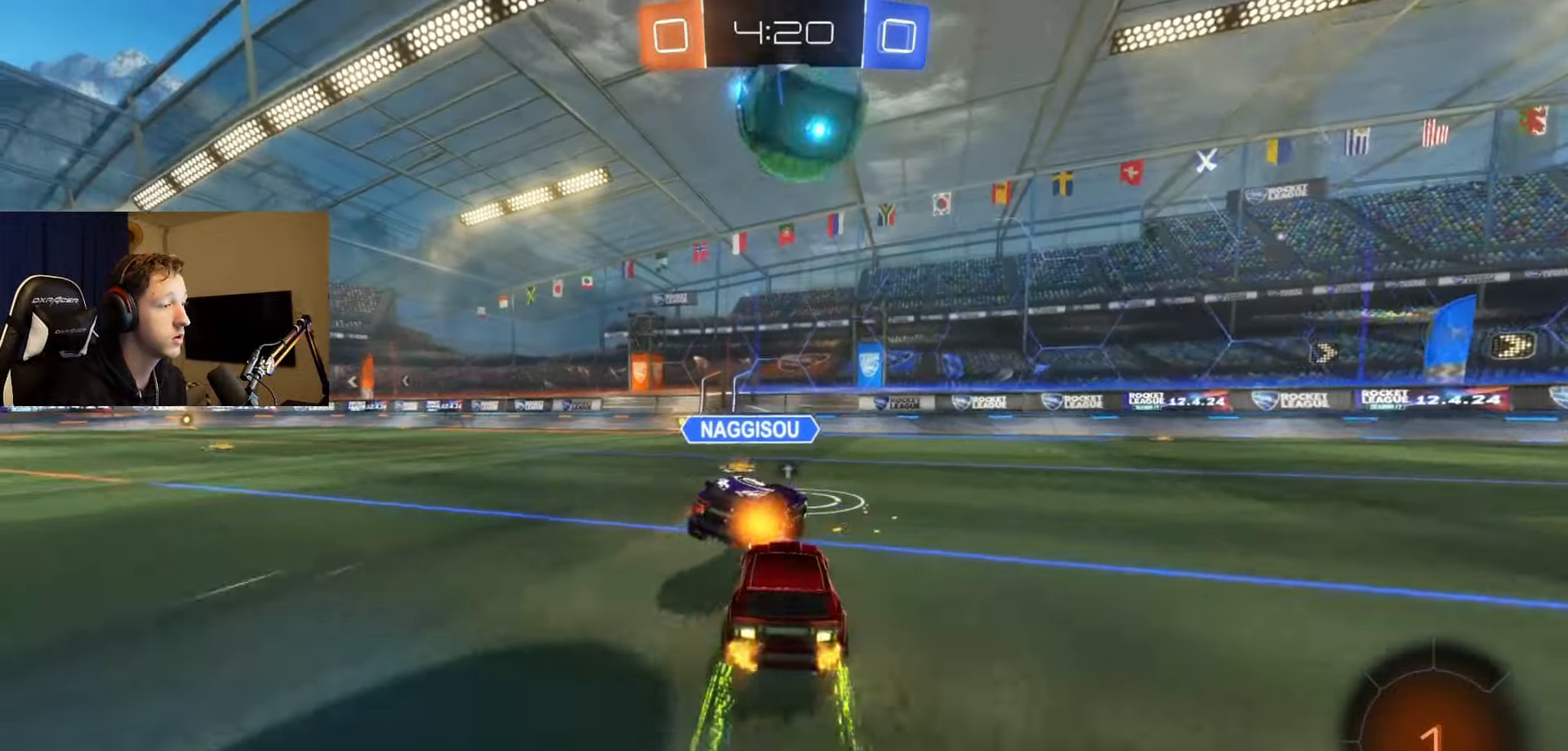
{"buttons": ["R2"], "left_stick": "center", "right_stick": "center", "events": [[33, "left_stick", "left"], [83, "B", "down"], [100, "left_stick", "center"], [267, "left_stick", "left"], [367, "B", "up"], [400, "left_stick", "center"]]}
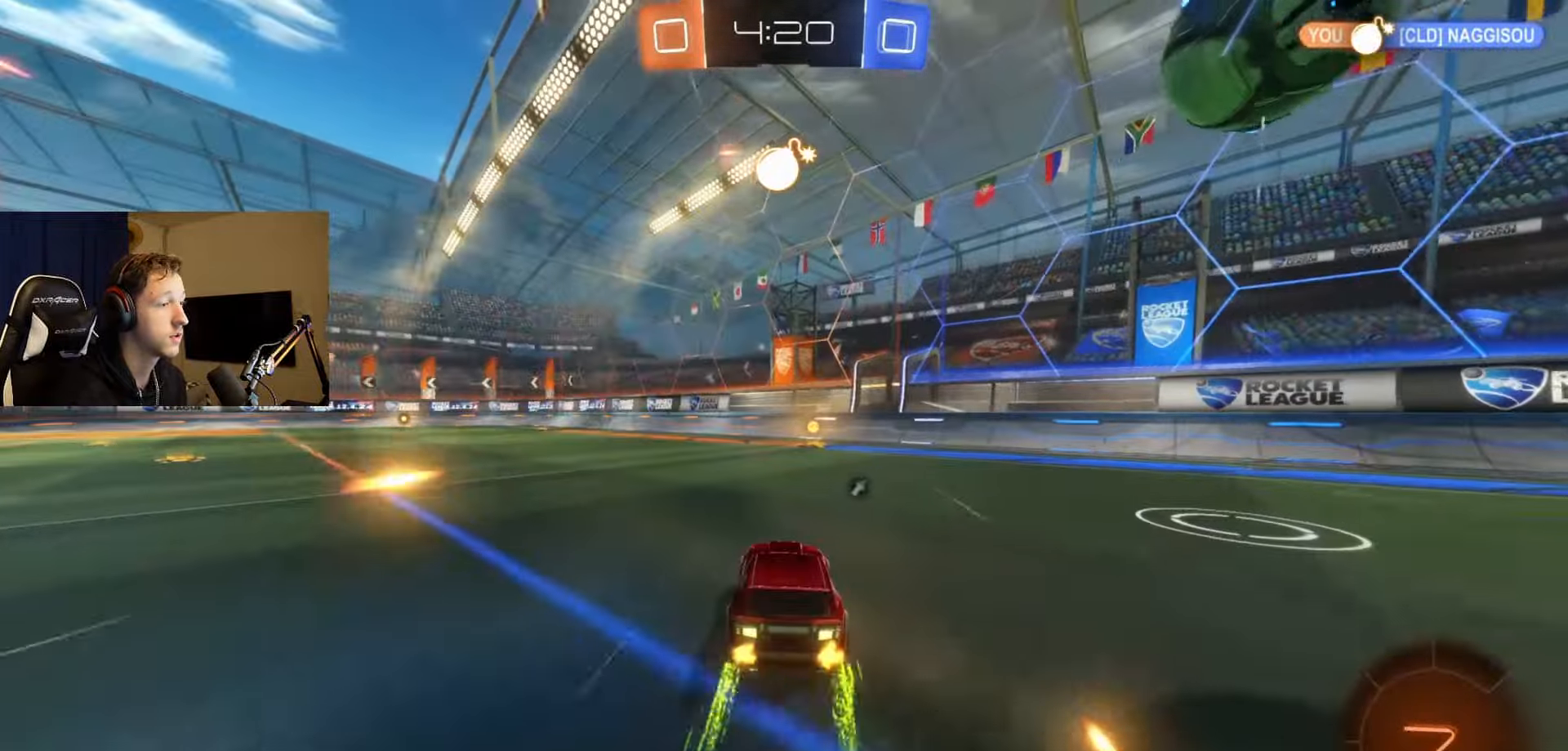
{"buttons": ["X", "R2"], "left_stick": "left", "right_stick": "center", "events": [[50, "Y", "down"], [167, "Y", "up"], [167, "left_stick", "right"], [384, "X", "down"], [384, "left_stick", "left"]]}
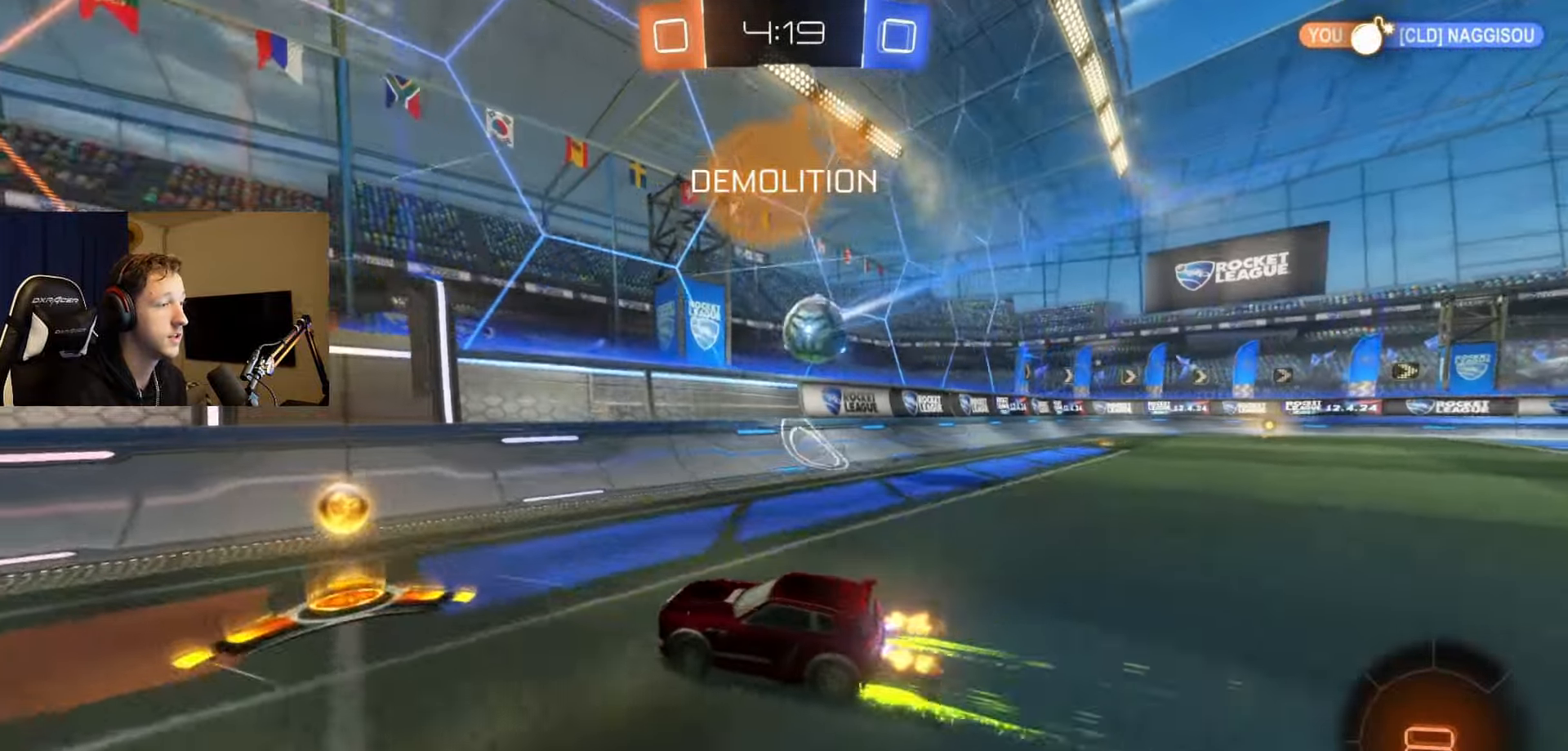
{"buttons": ["B", "R2"], "left_stick": "left", "right_stick": "center", "events": [[83, "X", "up"], [317, "B", "down"], [317, "L2", "down"], [400, "L2", "up"]]}
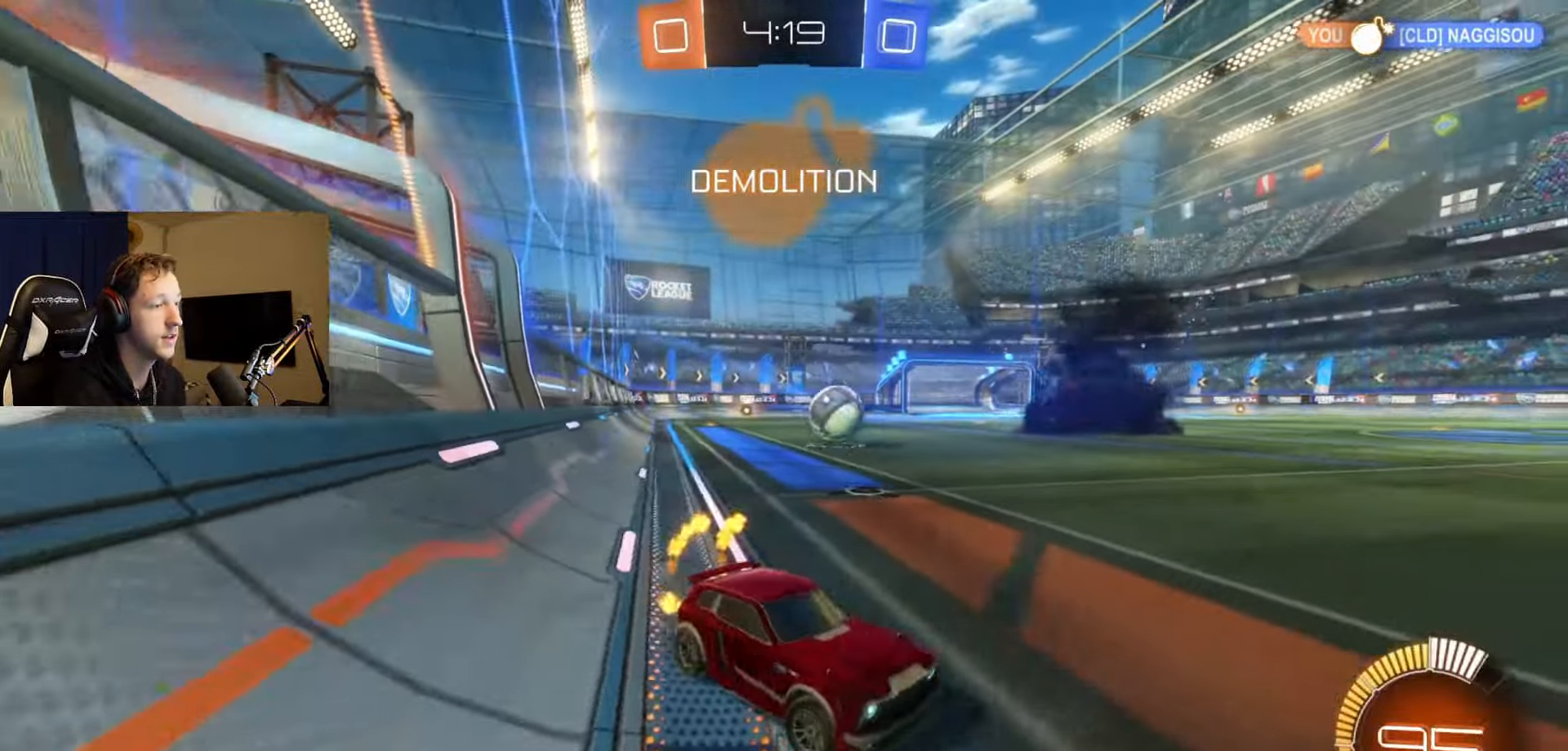
{"buttons": ["B", "R2"], "left_stick": "left", "right_stick": "center", "events": []}
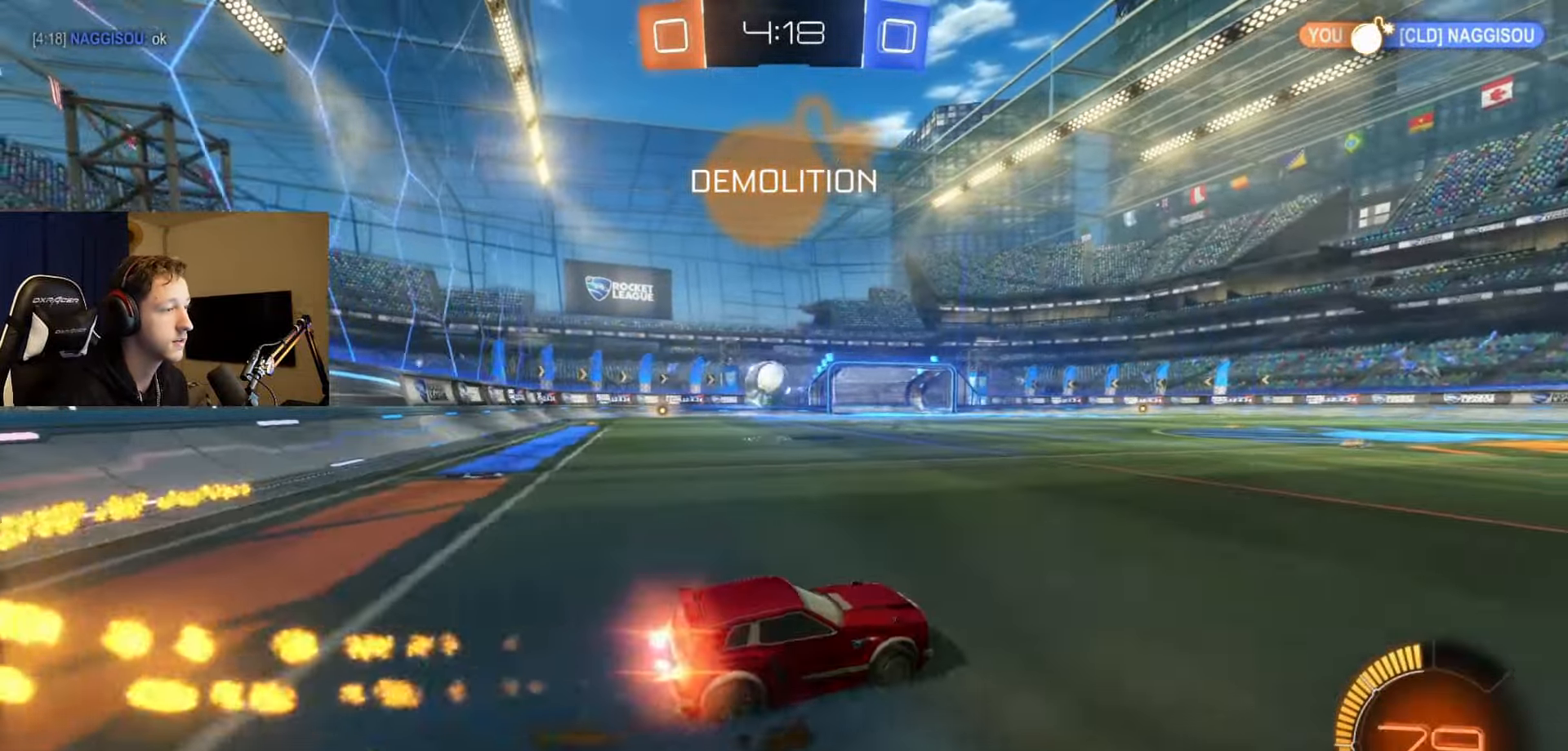
{"buttons": ["B", "R2"], "left_stick": "center", "right_stick": "center", "events": [[367, "left_stick", "center"]]}
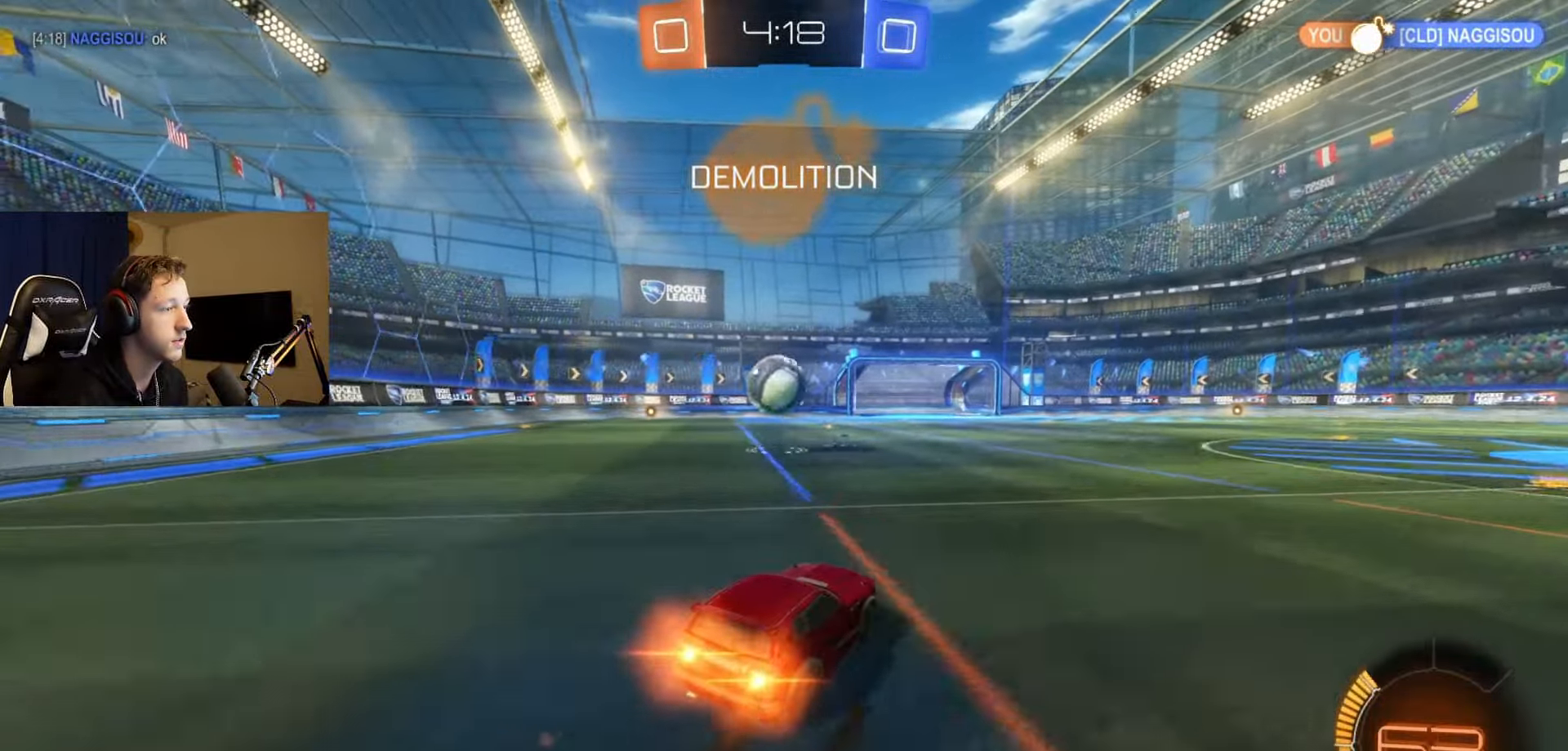
{"buttons": ["A", "B", "L1", "R2"], "left_stick": "up", "right_stick": "center", "events": [[50, "left_stick", "left"], [151, "left_stick", "center"], [284, "left_stick", "right"], [334, "A", "down"], [418, "L1", "down"], [418, "left_stick", "up"], [434, "B", "up"], [484, "B", "down"]]}
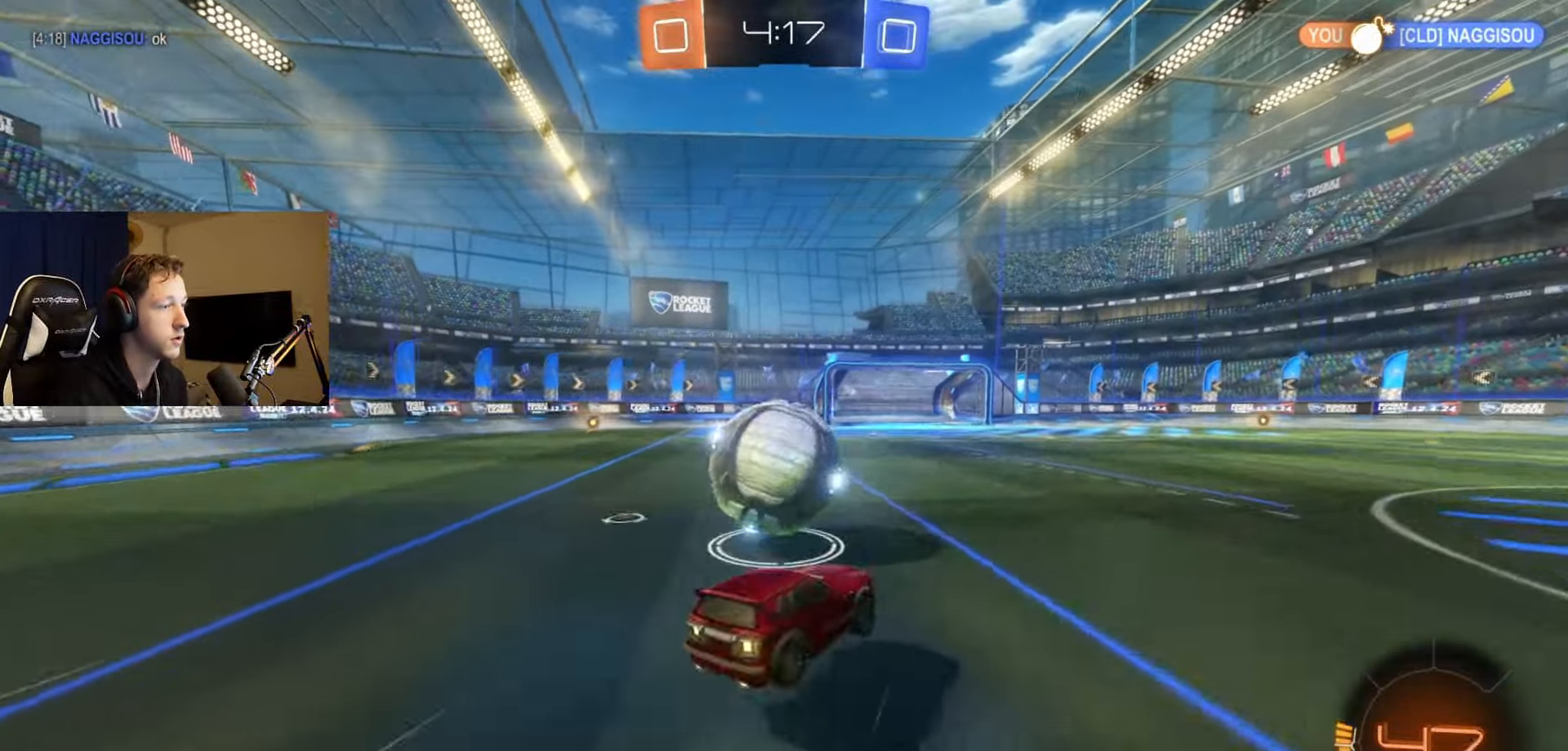
{"buttons": ["L1", "R2"], "left_stick": "left", "right_stick": "center", "events": [[83, "left_stick", "down"], [200, "A", "up"], [217, "B", "up"], [217, "left_stick", "down-left"], [417, "left_stick", "left"]]}
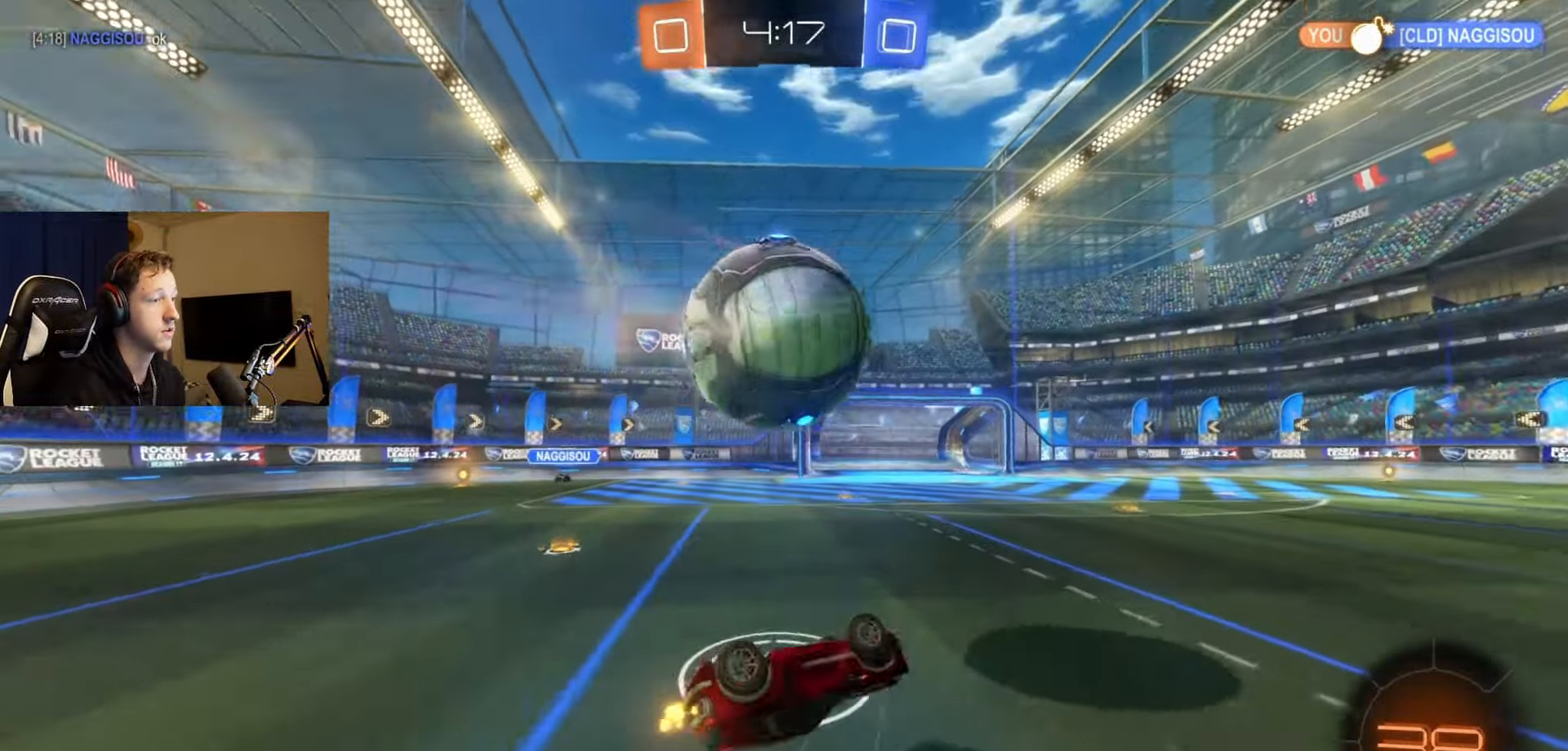
{"buttons": ["R2"], "left_stick": "right", "right_stick": "center", "events": [[167, "Y", "down"], [201, "L1", "up"], [251, "Y", "up"], [251, "left_stick", "center"], [418, "left_stick", "right"]]}
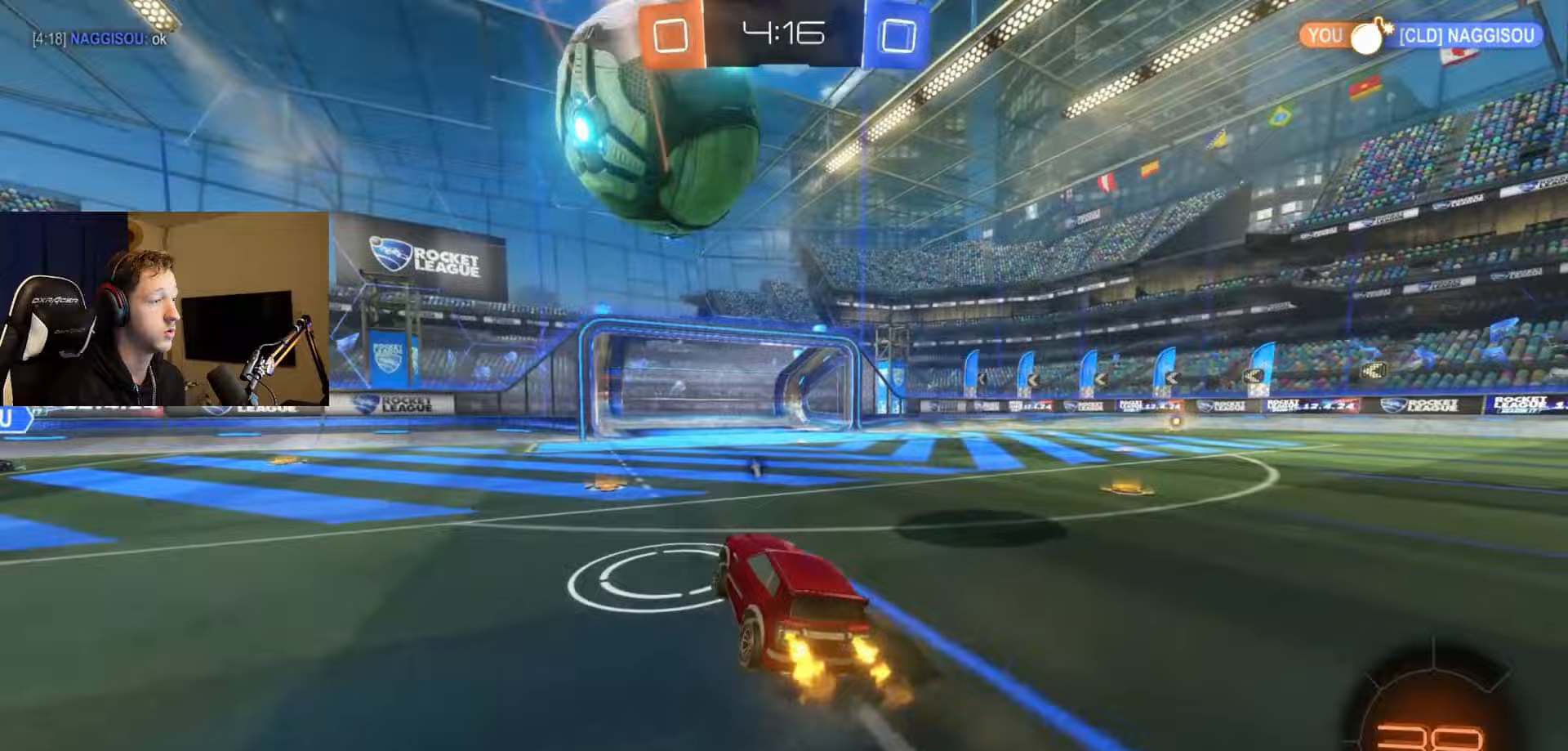
{"buttons": ["B", "L1", "R2"], "left_stick": "down-left", "right_stick": "center", "events": [[33, "left_stick", "center"], [133, "B", "down"], [184, "left_stick", "right"], [300, "A", "down"], [367, "left_stick", "down-left"], [484, "A", "up"], [501, "L1", "down"]]}
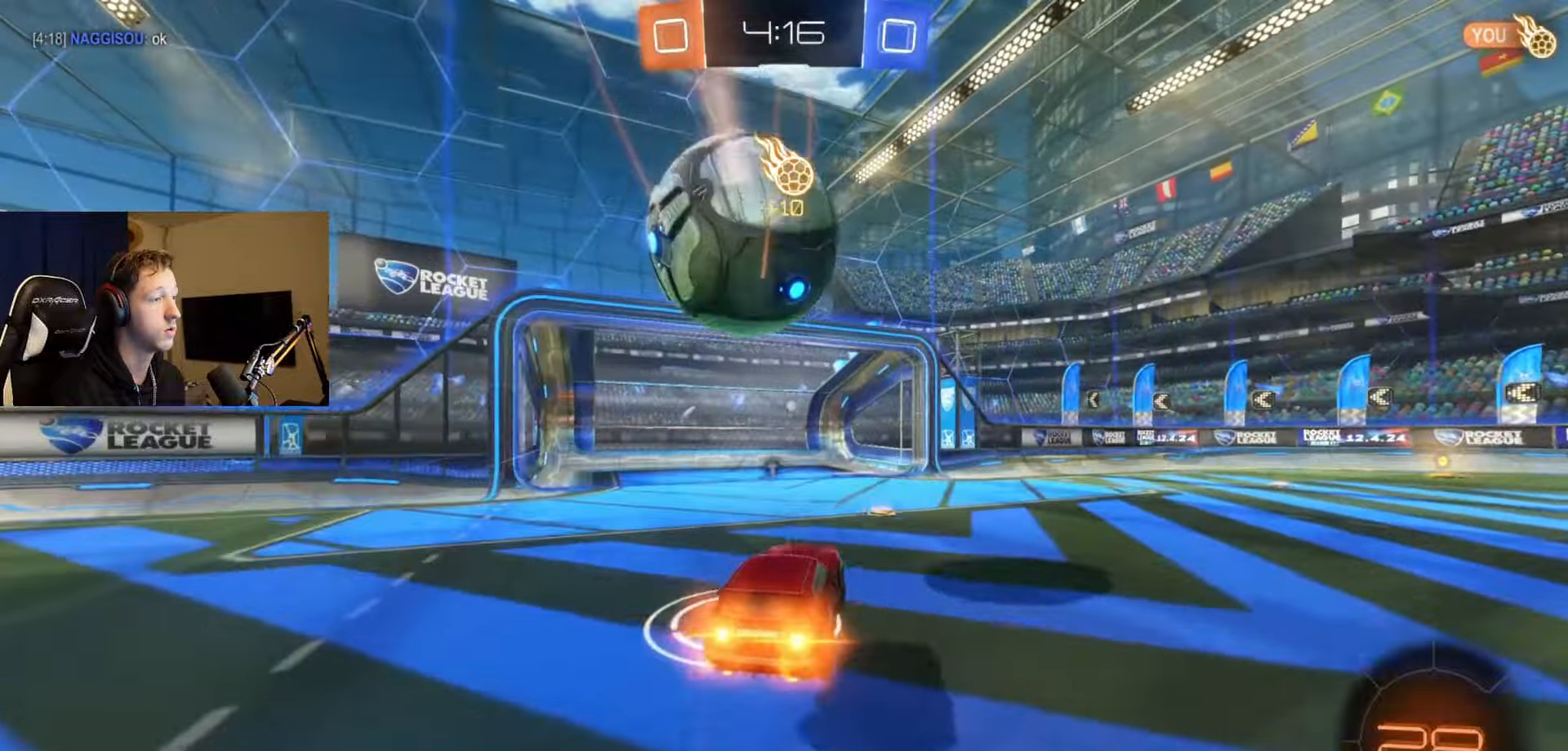
{"buttons": ["A", "L1", "R2"], "left_stick": "up-right", "right_stick": "center", "events": [[33, "left_stick", "center"], [166, "left_stick", "left"], [233, "left_stick", "down-left"], [450, "left_stick", "down-right"], [483, "A", "down"], [483, "B", "up"], [500, "left_stick", "up-right"]]}
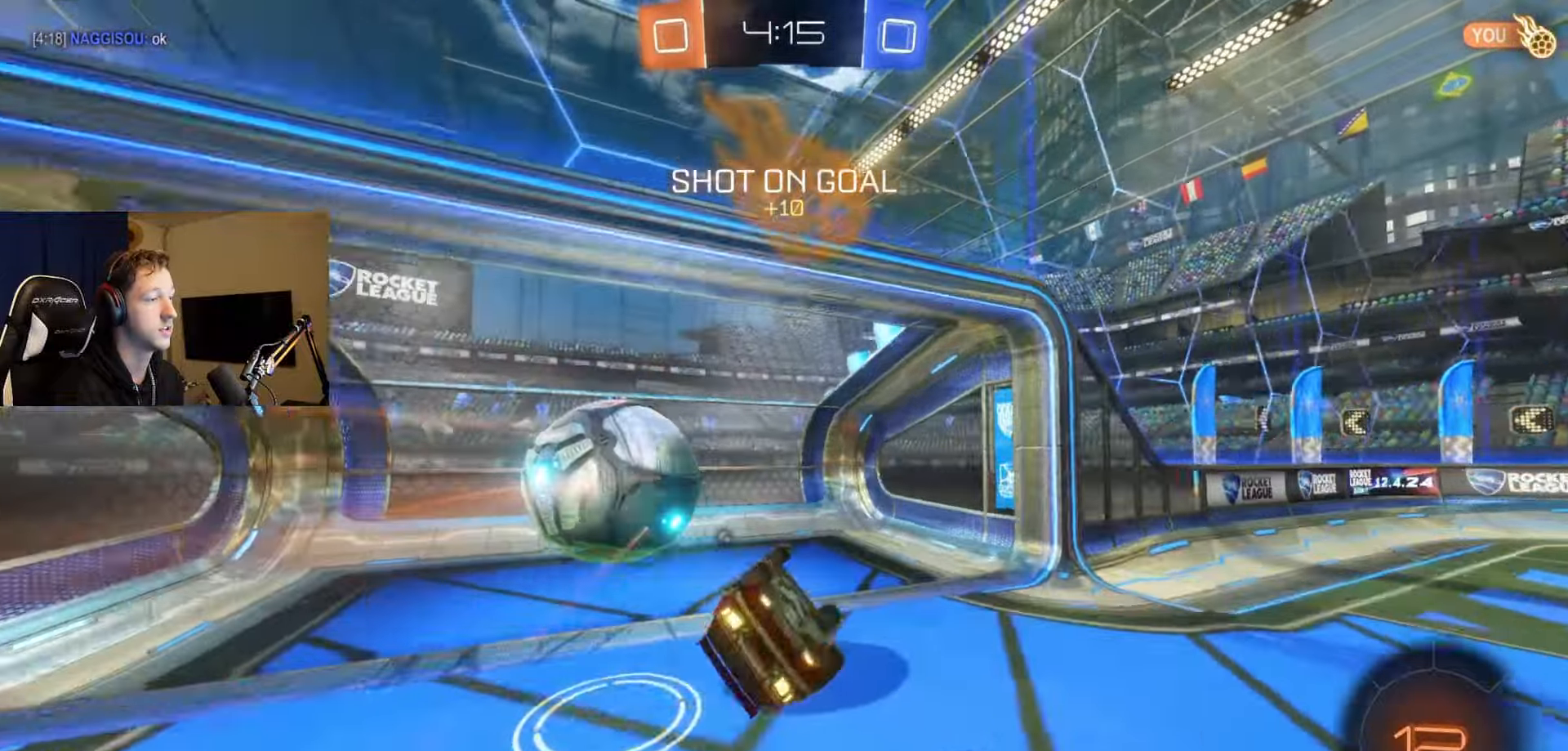
{"buttons": ["L1"], "left_stick": "center", "right_stick": "center", "events": [[33, "left_stick", "center"], [67, "A", "up"], [67, "Y", "down"], [184, "SELECT", "down"], [184, "Y", "up"], [217, "R2", "up"], [317, "SELECT", "up"], [317, "Y", "down"], [467, "Y", "up"]]}
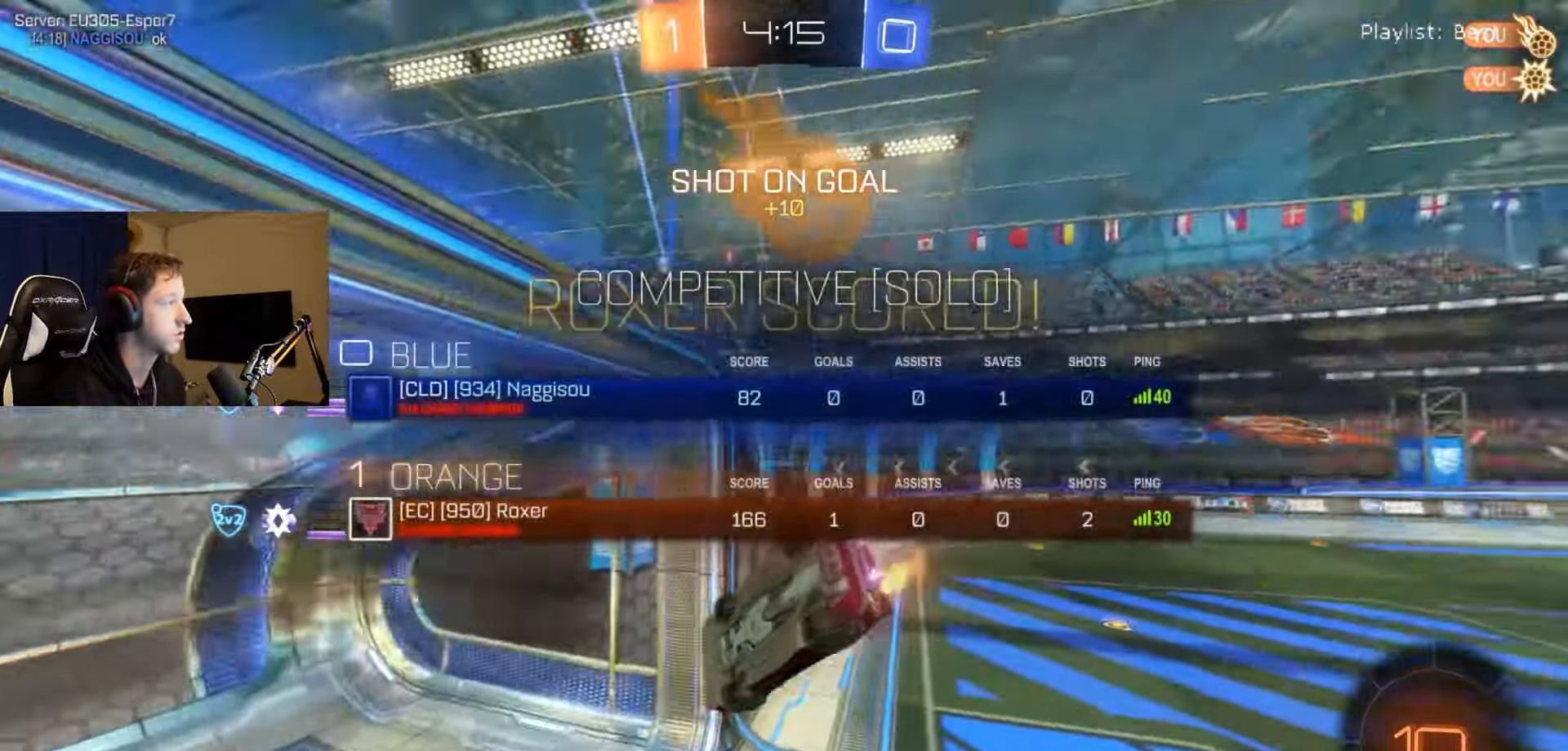
{"buttons": ["L1"], "left_stick": "up", "right_stick": "center", "events": [[83, "Y", "down"], [83, "left_stick", "up"], [216, "Y", "up"]]}
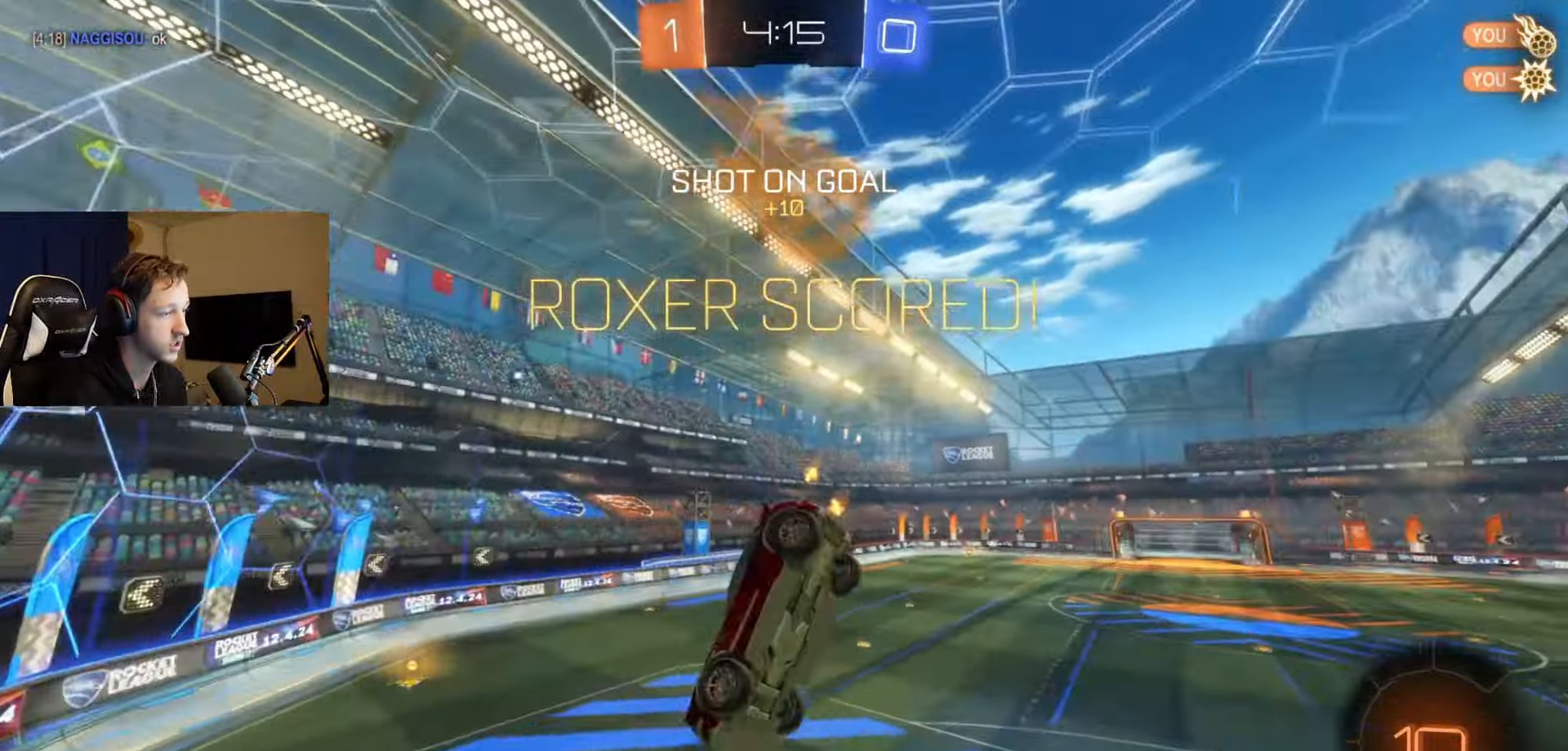
{"buttons": ["B", "L1"], "left_stick": "center", "right_stick": "center", "events": [[17, "L1", "up"], [17, "left_stick", "up-left"], [184, "A", "down"], [367, "A", "up"], [367, "B", "down"], [400, "L1", "down"], [450, "left_stick", "center"]]}